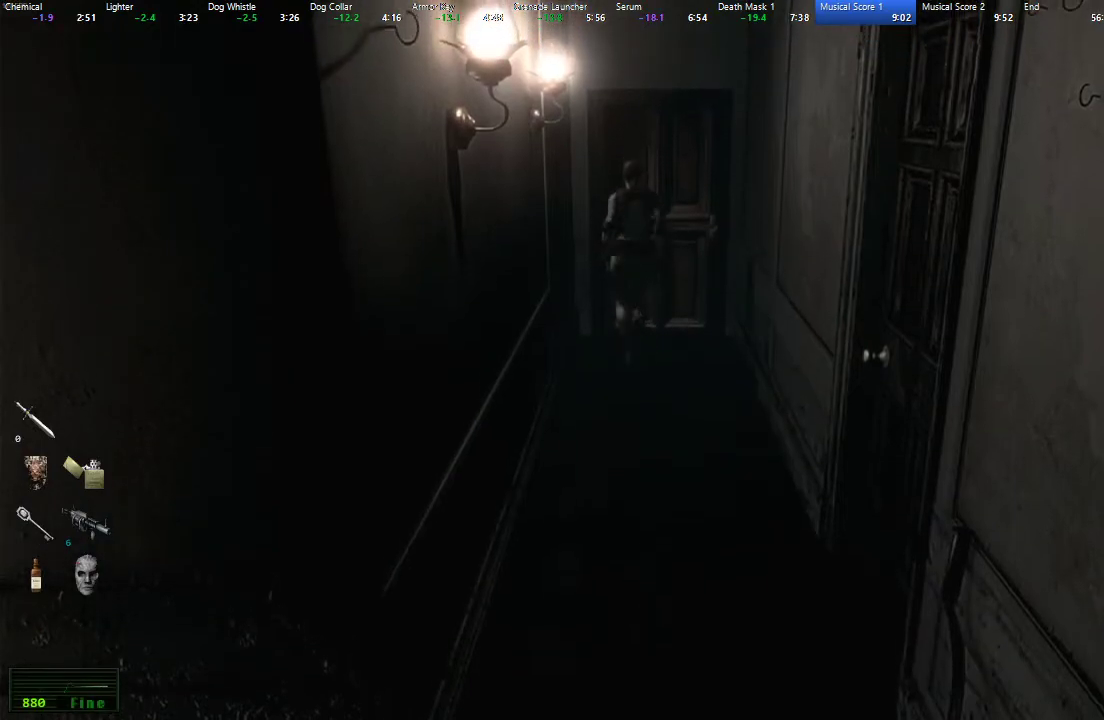
Gameplay with a controller (Xbox layout); each line is a JSON object with the inputs held at the frame after it. "events" lists button and stick changes between this image and that frame as [ms after this image, input, new state], when the widget could be followed in between. Not read: L2 R2 SELECT START.
{"buttons": ["A"], "left_stick": "down", "right_stick": "center", "events": [[33, "A", "up"], [117, "A", "down"], [167, "A", "up"], [233, "A", "down"], [300, "A", "up"], [383, "A", "down"], [433, "A", "up"], [500, "A", "down"]]}
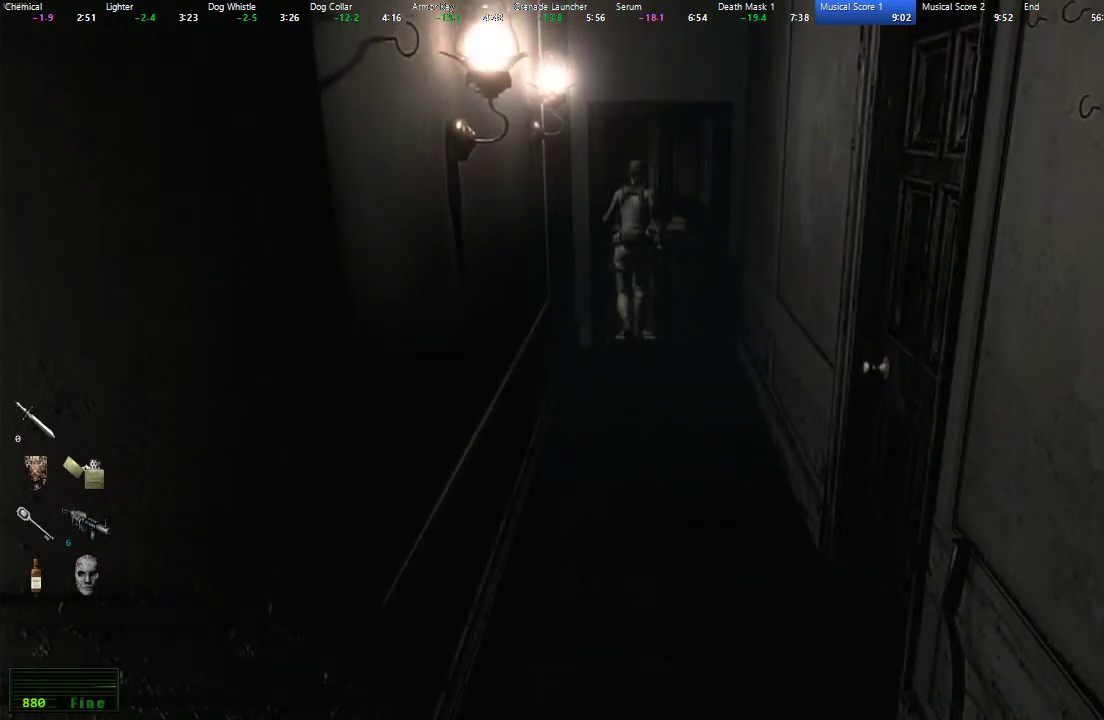
{"buttons": [], "left_stick": "center", "right_stick": "center", "events": [[67, "A", "up"], [133, "A", "down"], [200, "A", "up"], [250, "A", "down"], [317, "A", "up"], [417, "left_stick", "center"]]}
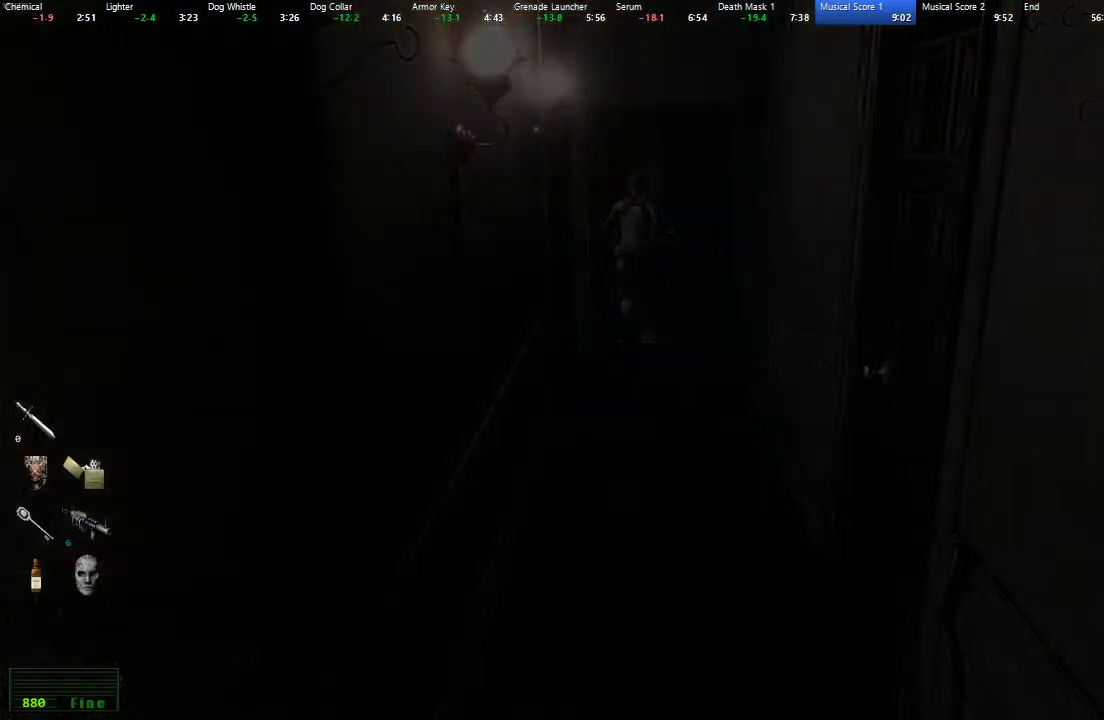
{"buttons": [], "left_stick": "center", "right_stick": "center", "events": []}
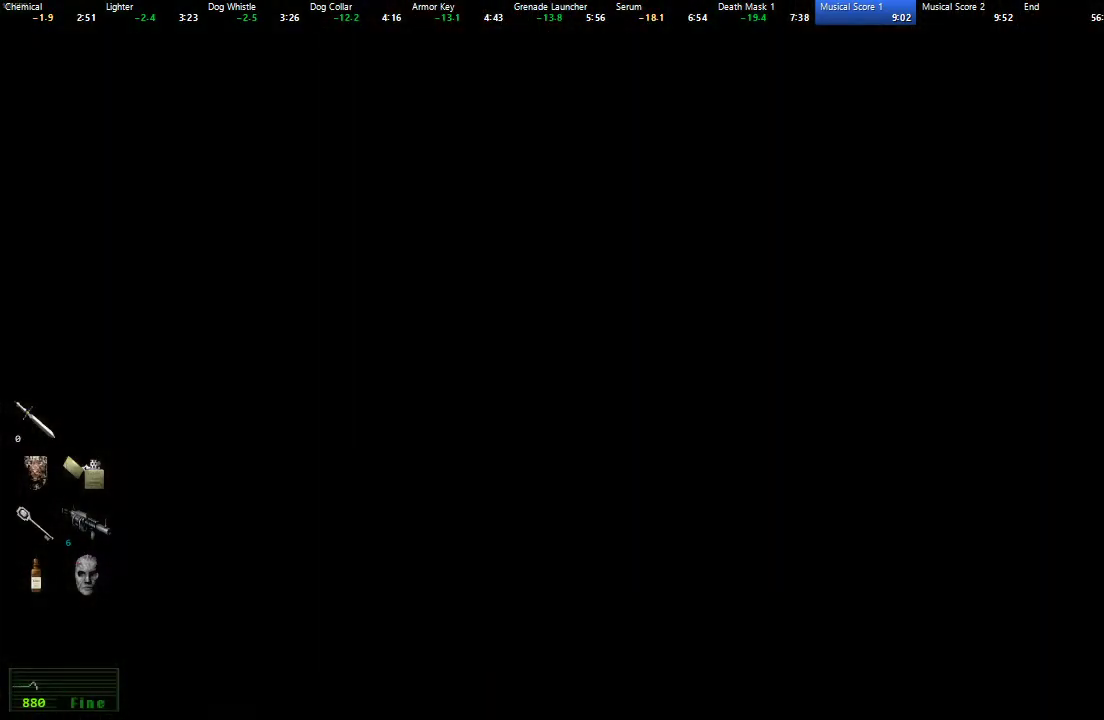
{"buttons": ["X", "DPAD_UP", "DPAD_RIGHT"], "left_stick": "center", "right_stick": "center", "events": [[33, "DPAD_UP", "down"], [67, "X", "down"], [83, "DPAD_RIGHT", "down"]]}
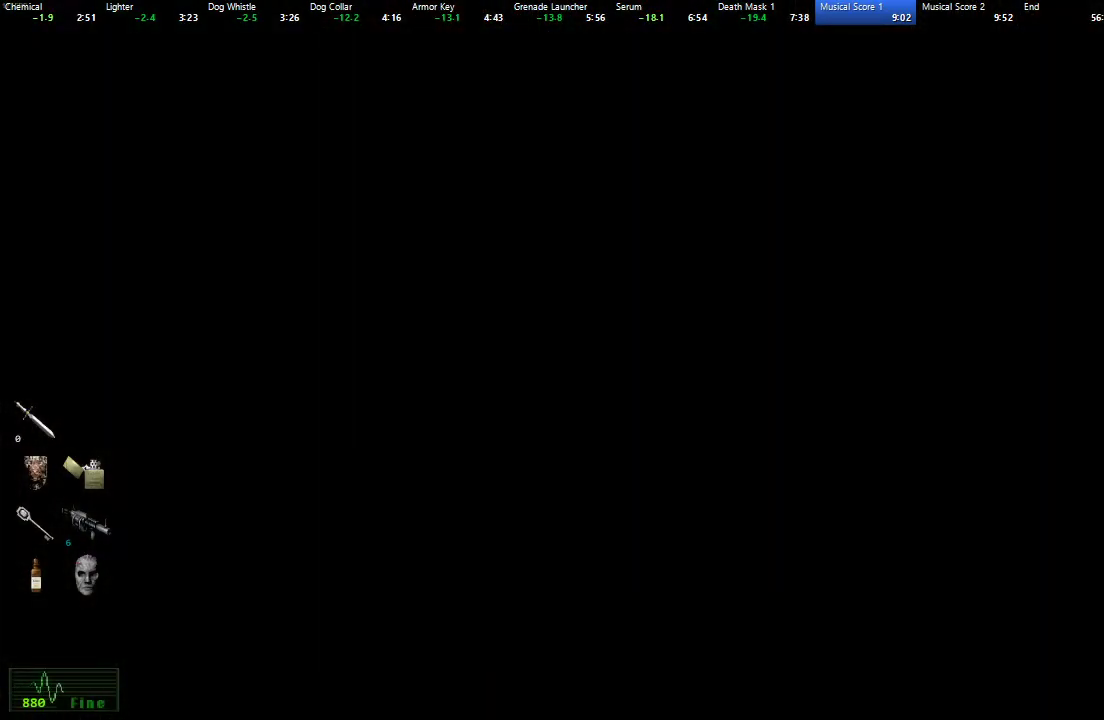
{"buttons": ["X", "DPAD_UP", "DPAD_RIGHT"], "left_stick": "center", "right_stick": "center", "events": []}
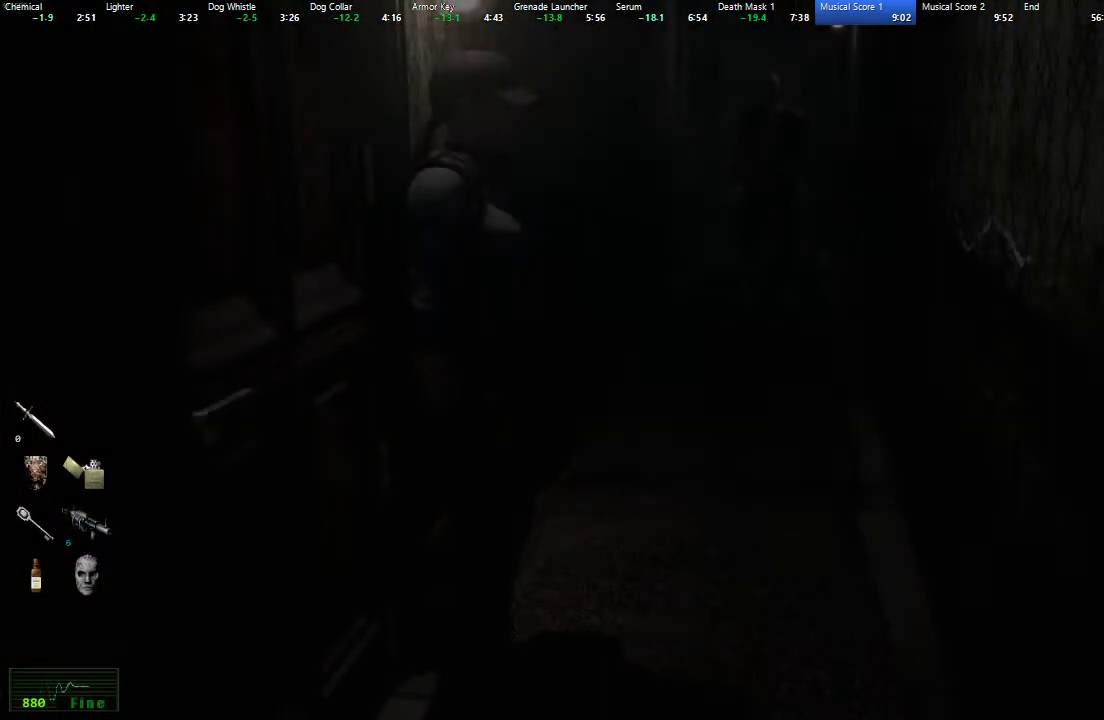
{"buttons": ["X", "DPAD_UP", "DPAD_RIGHT"], "left_stick": "center", "right_stick": "center", "events": []}
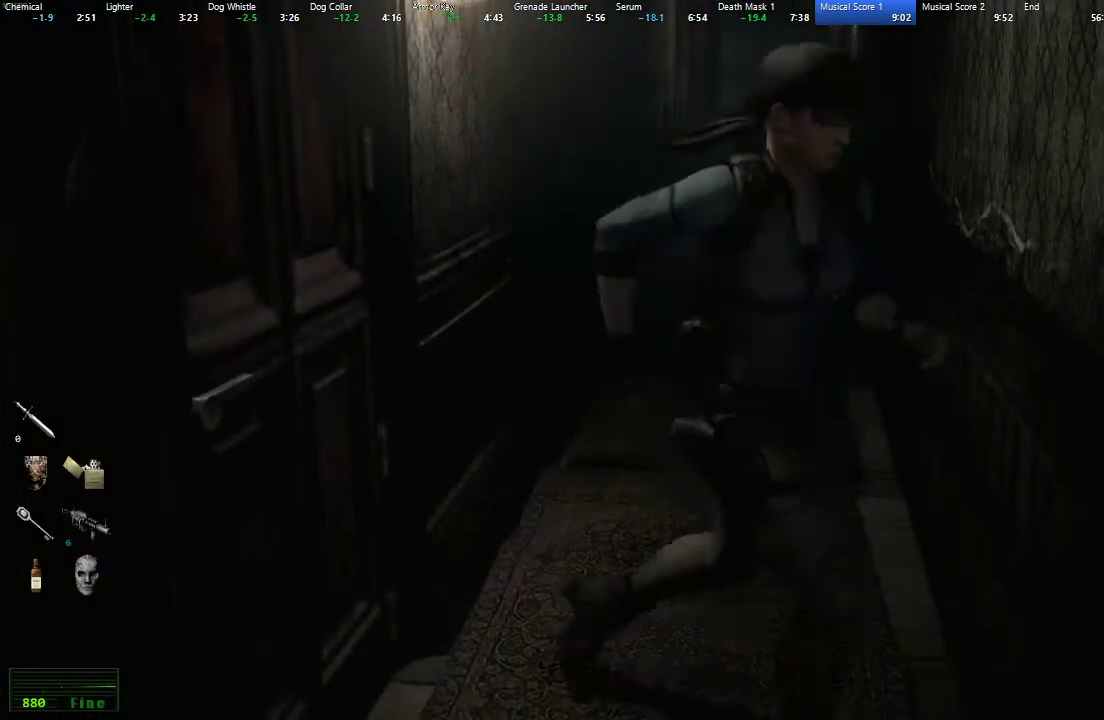
{"buttons": ["X", "DPAD_UP", "DPAD_LEFT"], "left_stick": "center", "right_stick": "center", "events": [[200, "DPAD_RIGHT", "up"], [233, "A", "down"], [317, "A", "up"], [383, "A", "down"], [450, "A", "up"], [500, "DPAD_LEFT", "down"]]}
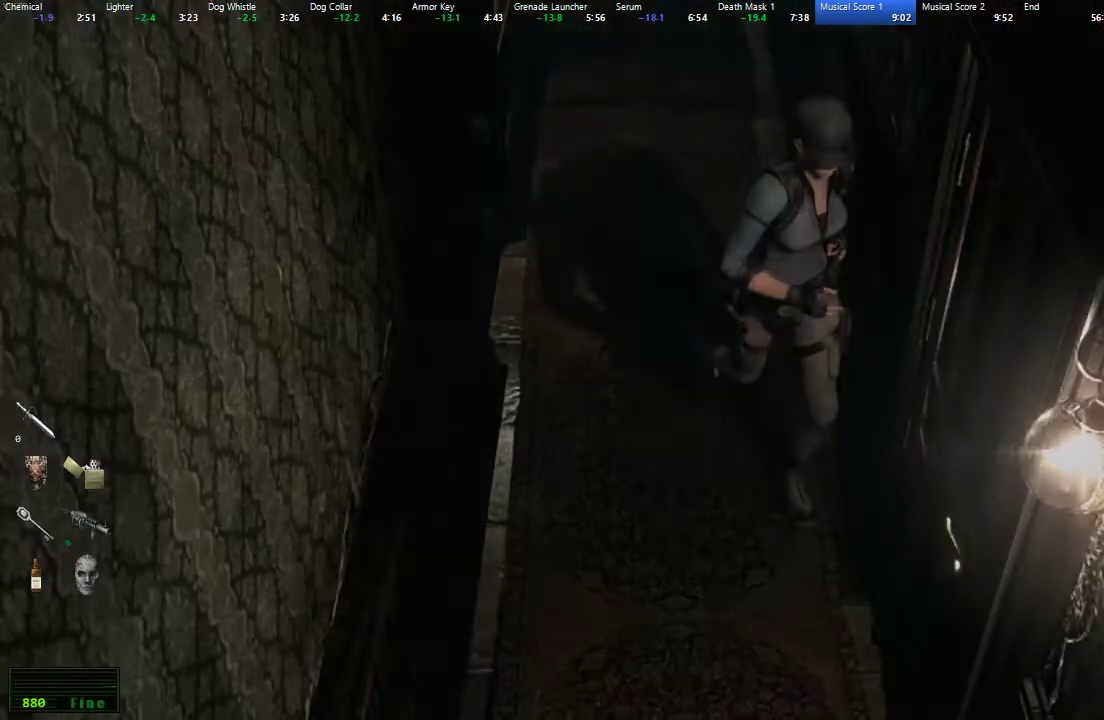
{"buttons": ["X", "DPAD_UP"], "left_stick": "center", "right_stick": "center", "events": [[17, "A", "down"], [100, "A", "up"], [150, "A", "down"], [183, "DPAD_LEFT", "up"], [217, "A", "up"]]}
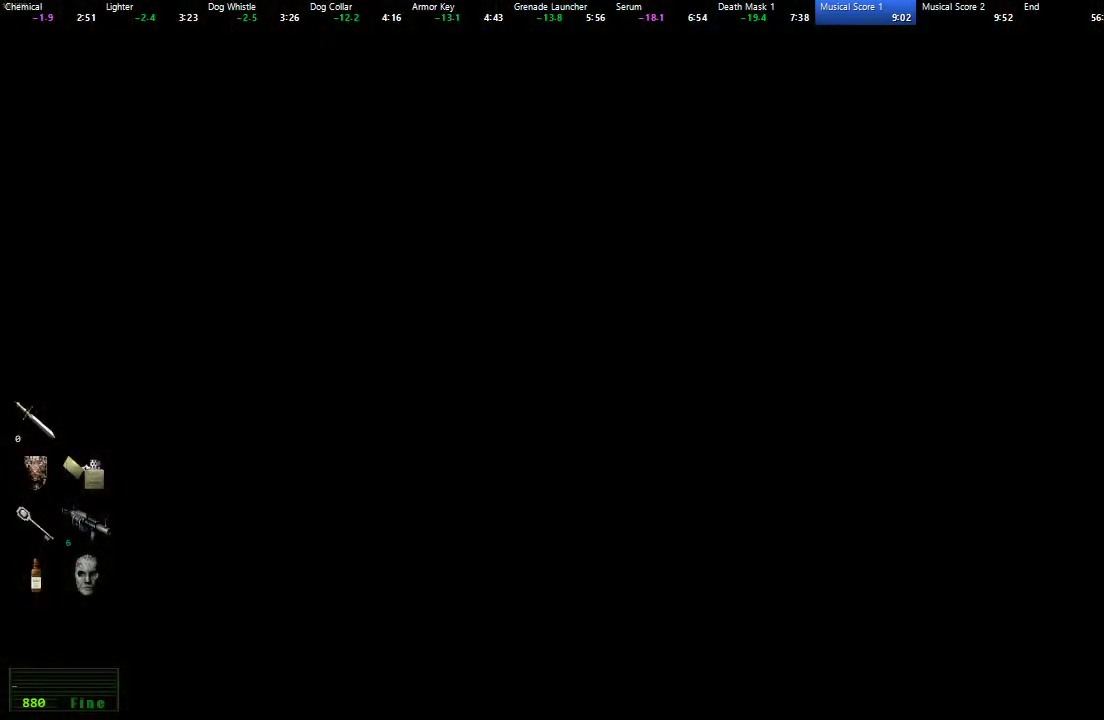
{"buttons": ["X", "DPAD_UP", "DPAD_LEFT"], "left_stick": "center", "right_stick": "center", "events": [[250, "DPAD_LEFT", "down"]]}
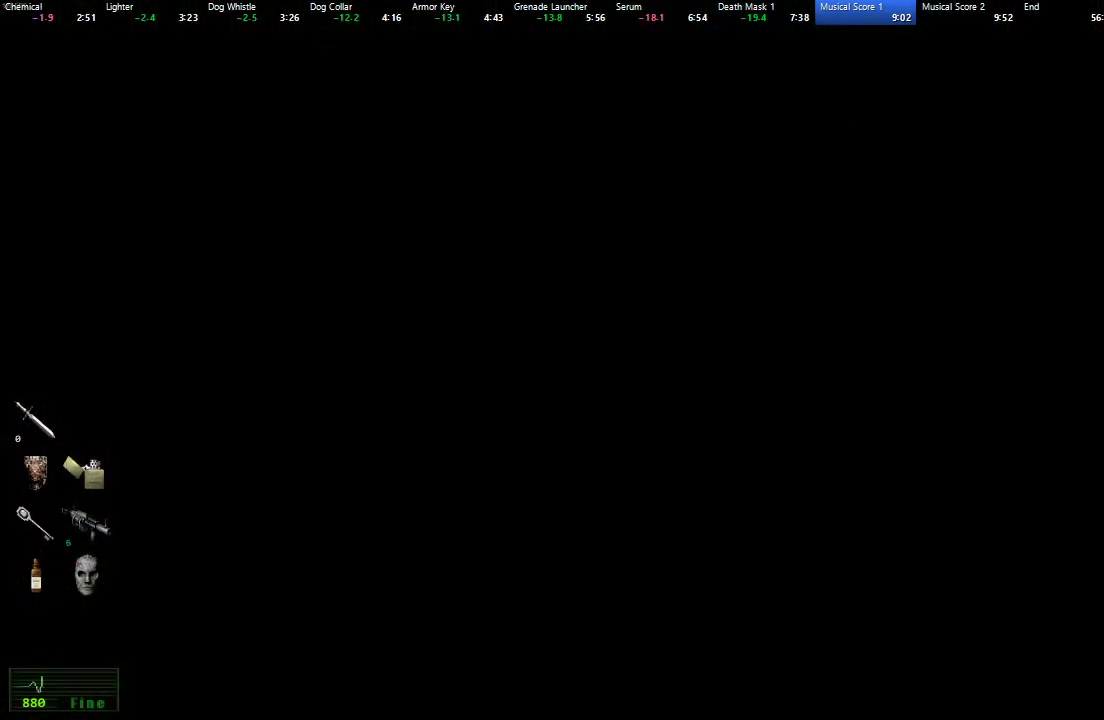
{"buttons": ["X", "DPAD_UP", "DPAD_LEFT"], "left_stick": "center", "right_stick": "center", "events": []}
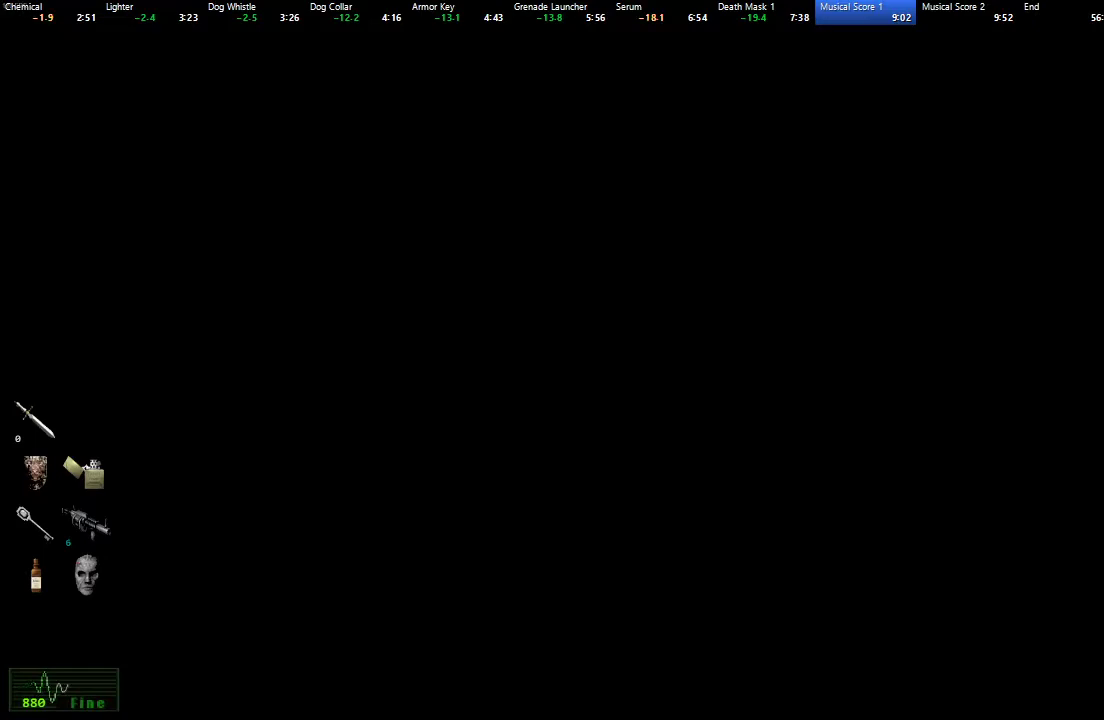
{"buttons": ["X", "DPAD_UP", "DPAD_LEFT"], "left_stick": "center", "right_stick": "center", "events": []}
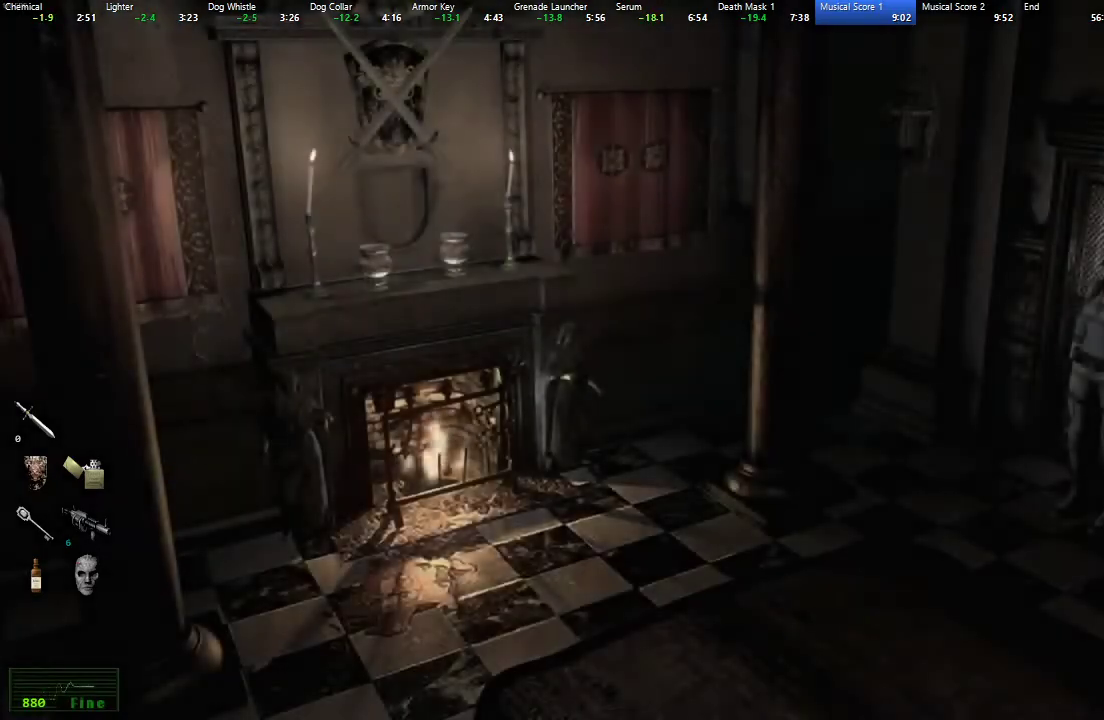
{"buttons": ["X", "DPAD_UP", "DPAD_LEFT"], "left_stick": "center", "right_stick": "center", "events": []}
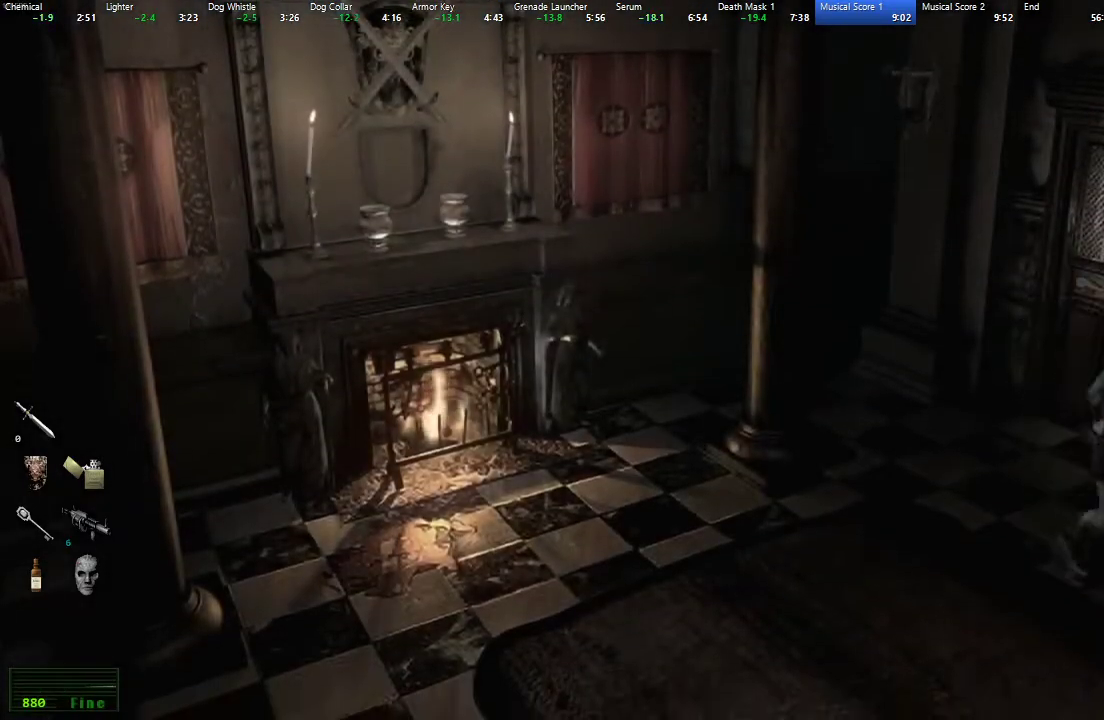
{"buttons": ["X", "DPAD_UP"], "left_stick": "center", "right_stick": "center", "events": [[100, "DPAD_LEFT", "up"]]}
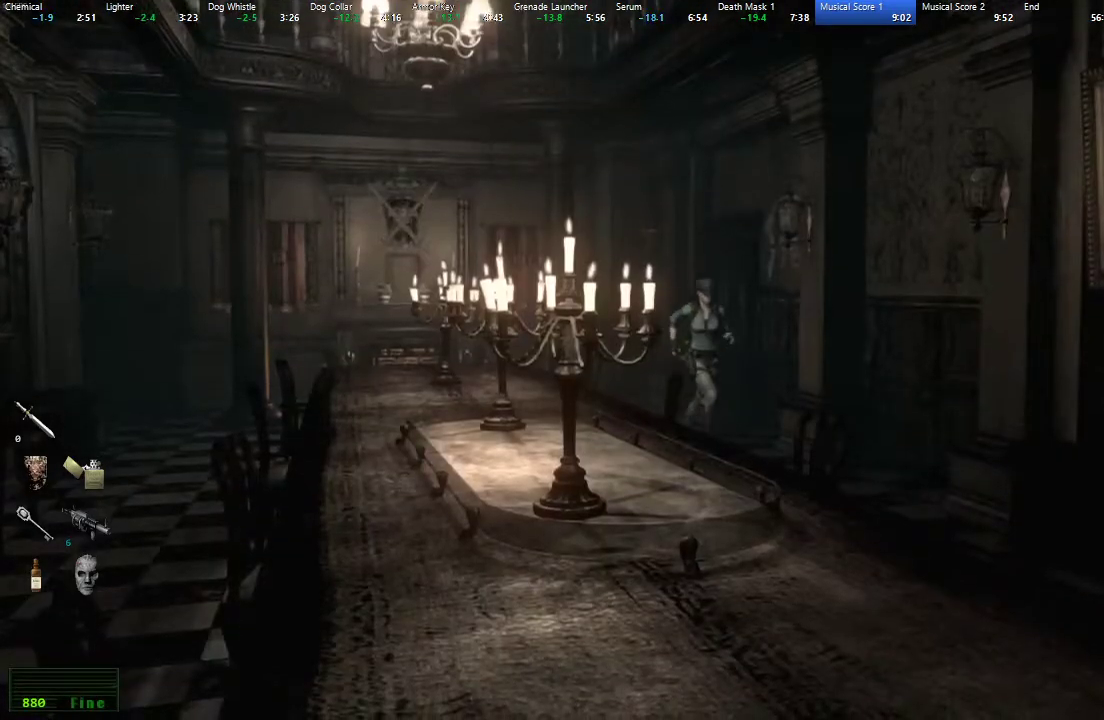
{"buttons": ["X", "DPAD_UP"], "left_stick": "center", "right_stick": "center", "events": [[417, "DPAD_RIGHT", "down"], [467, "DPAD_RIGHT", "up"]]}
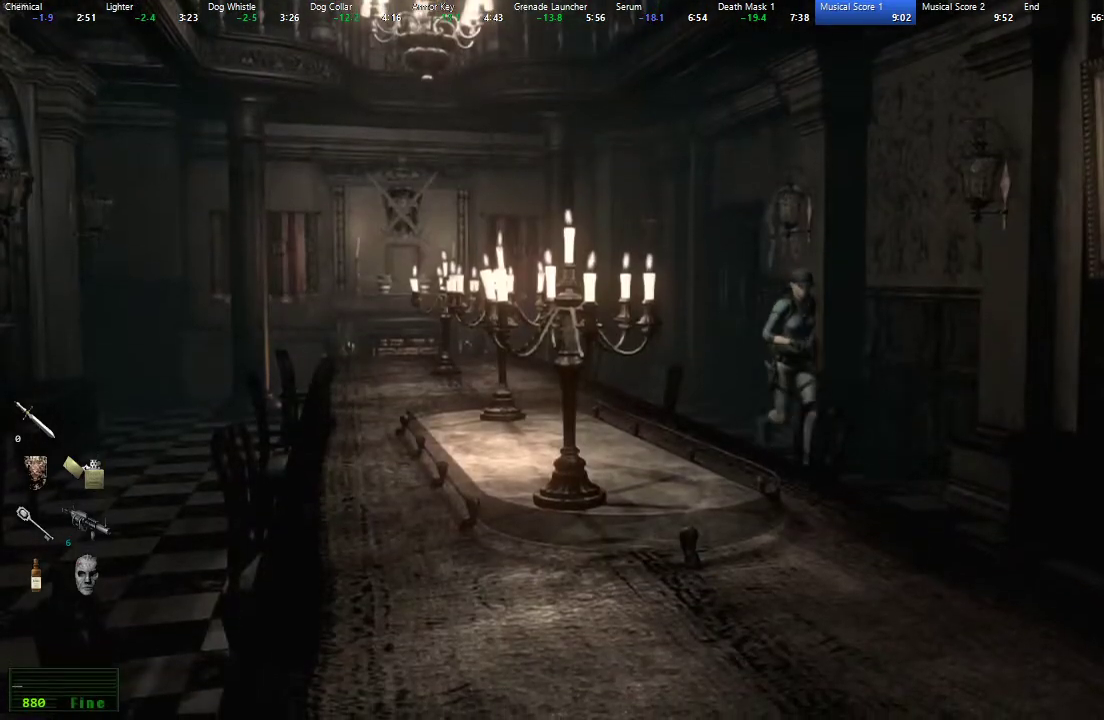
{"buttons": ["X", "DPAD_UP"], "left_stick": "center", "right_stick": "center", "events": []}
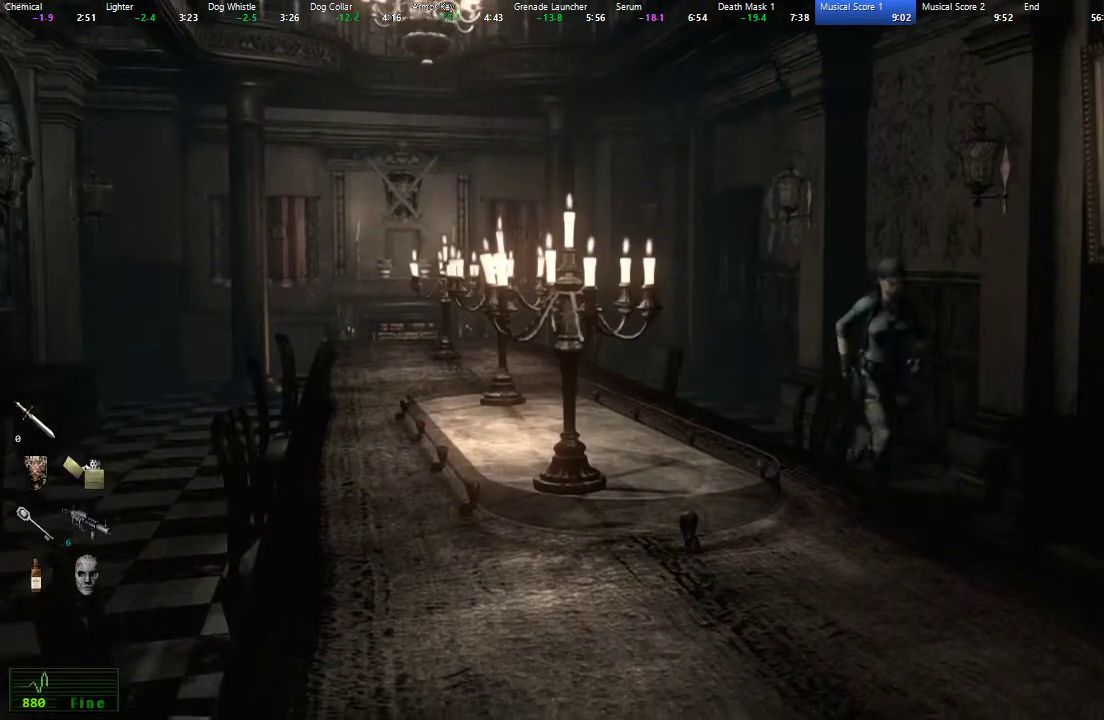
{"buttons": ["X", "DPAD_UP"], "left_stick": "center", "right_stick": "center", "events": []}
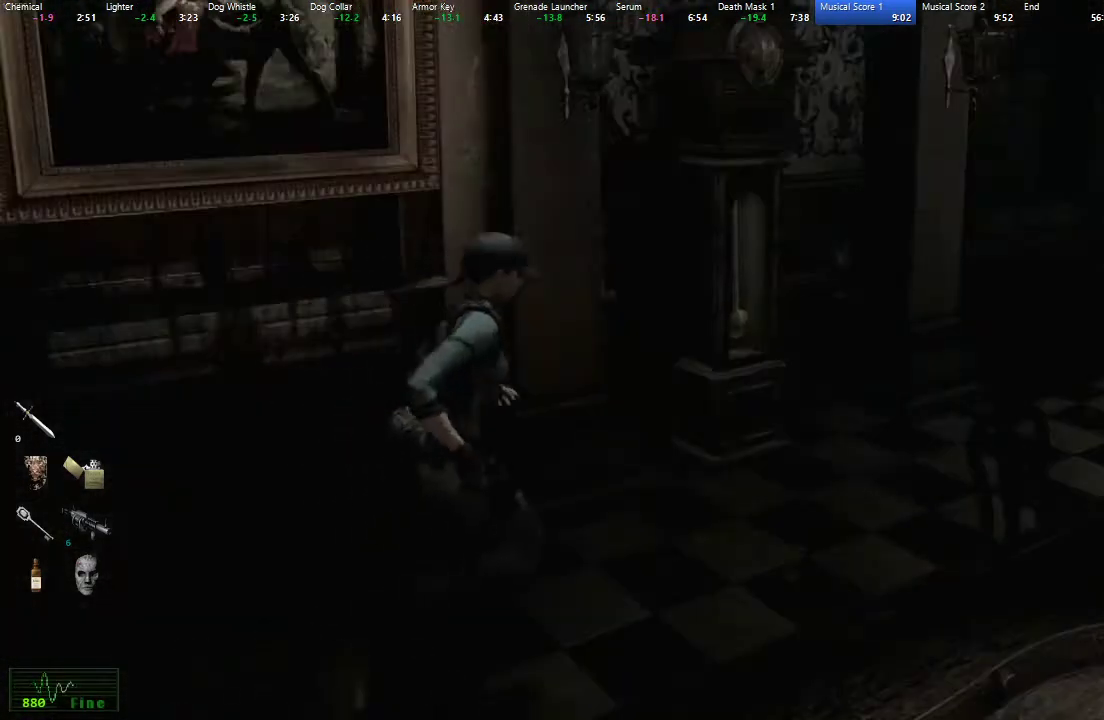
{"buttons": ["X", "DPAD_UP"], "left_stick": "center", "right_stick": "center", "events": []}
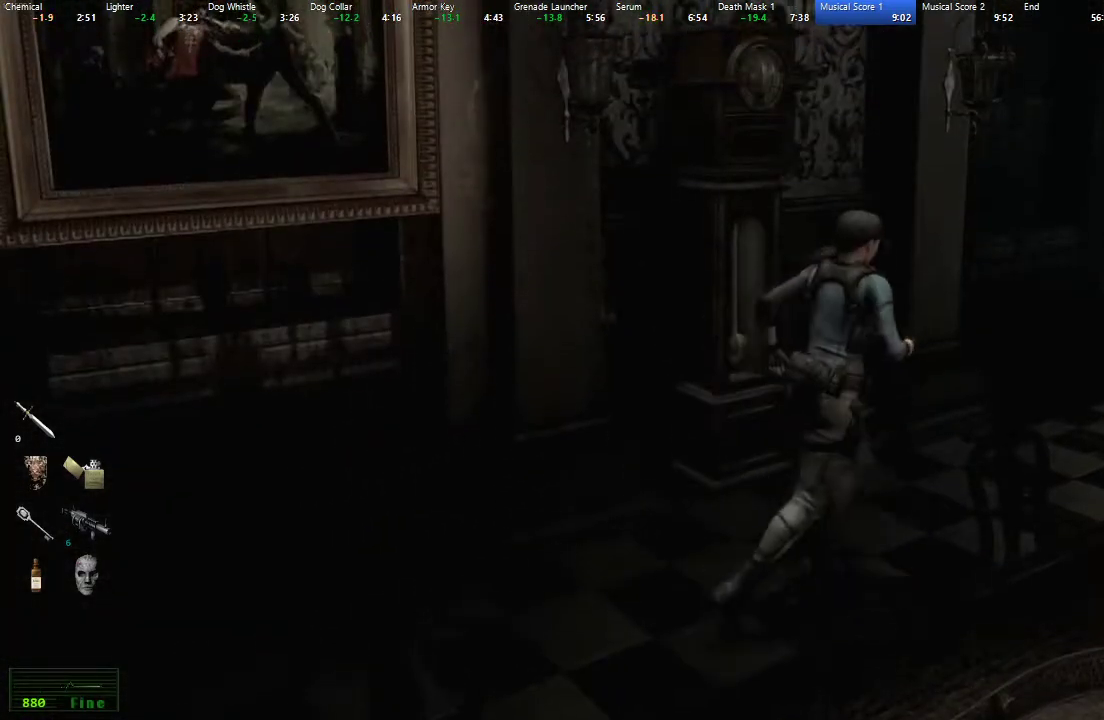
{"buttons": ["X", "DPAD_UP"], "left_stick": "center", "right_stick": "center", "events": []}
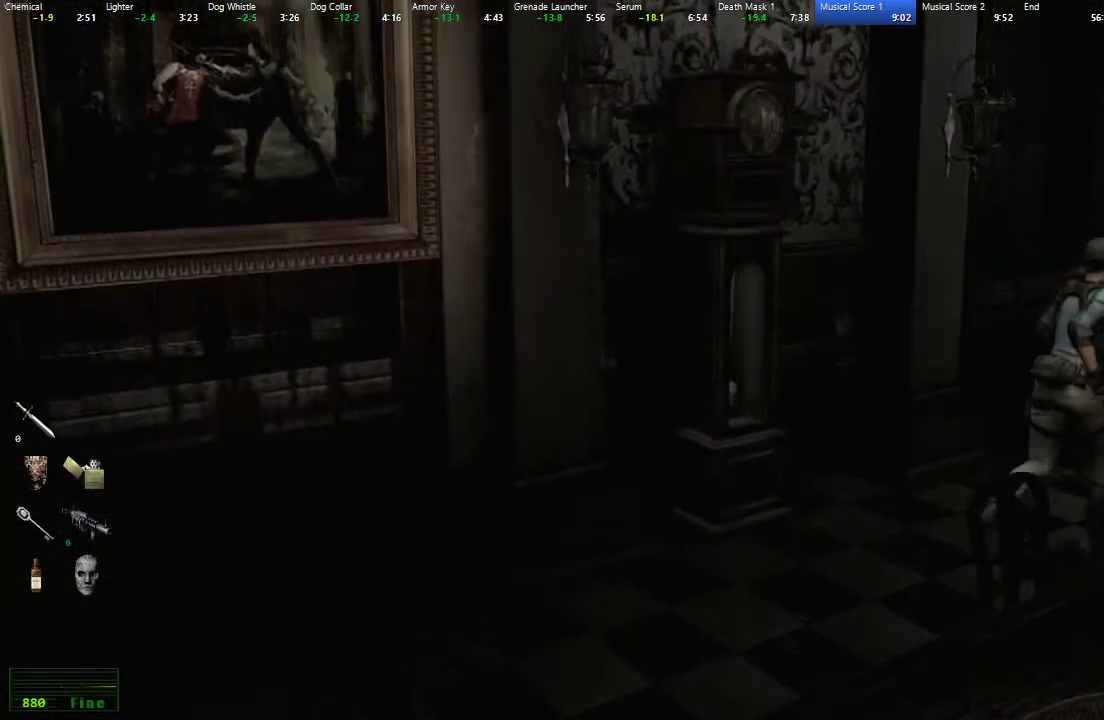
{"buttons": ["X", "DPAD_UP"], "left_stick": "center", "right_stick": "center", "events": []}
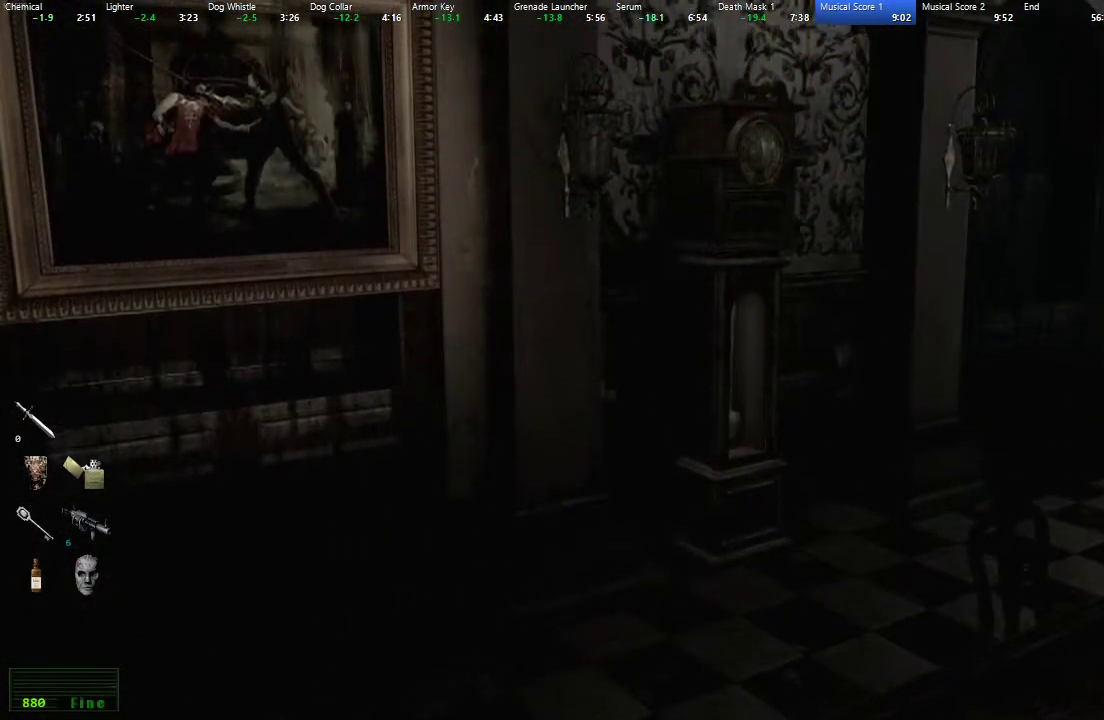
{"buttons": ["X", "DPAD_UP"], "left_stick": "center", "right_stick": "center", "events": [[83, "DPAD_RIGHT", "down"], [167, "DPAD_RIGHT", "up"]]}
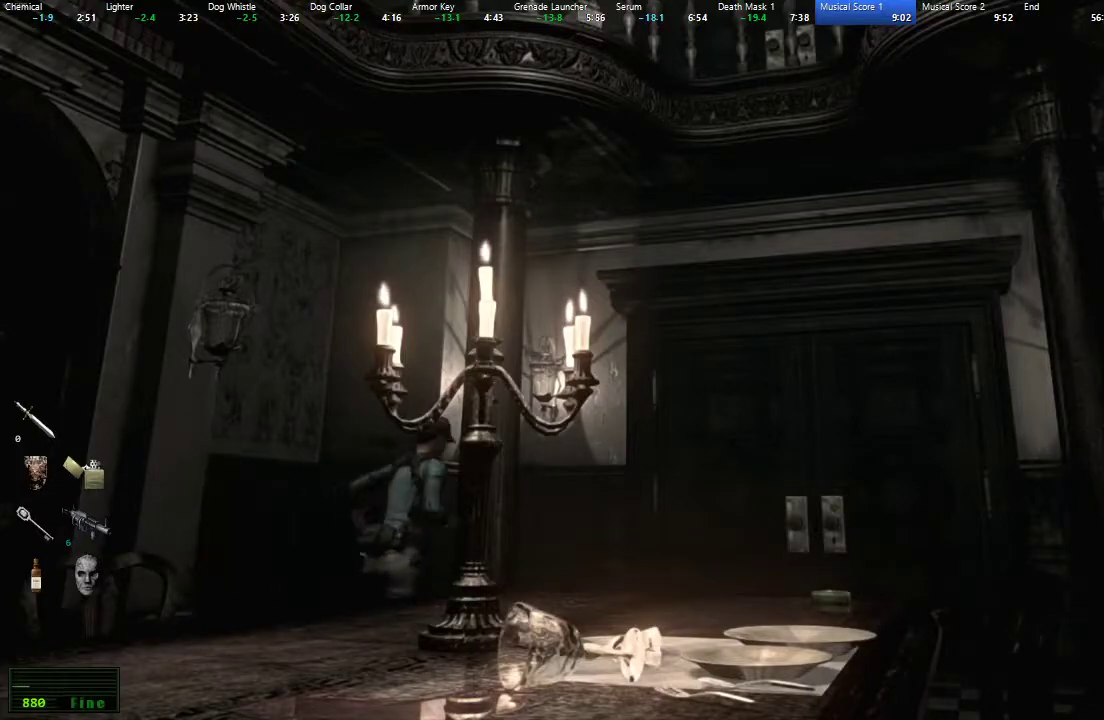
{"buttons": ["A", "X", "DPAD_UP"], "left_stick": "center", "right_stick": "center", "events": [[417, "A", "down"]]}
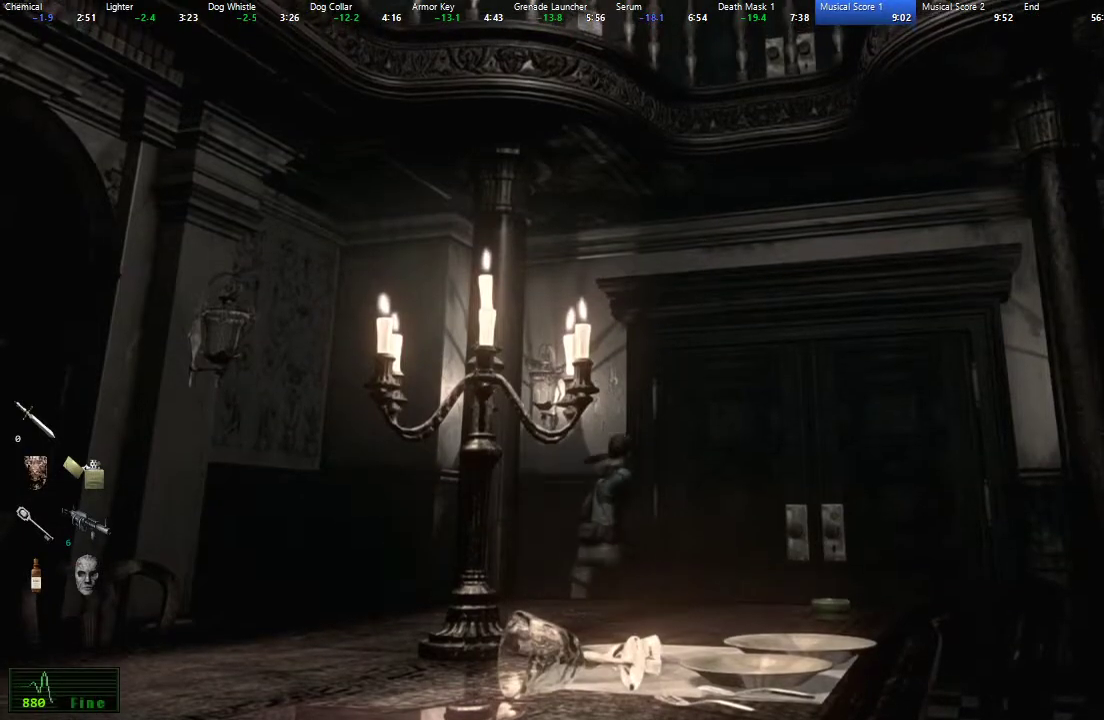
{"buttons": ["A", "X", "DPAD_UP"], "left_stick": "center", "right_stick": "center", "events": []}
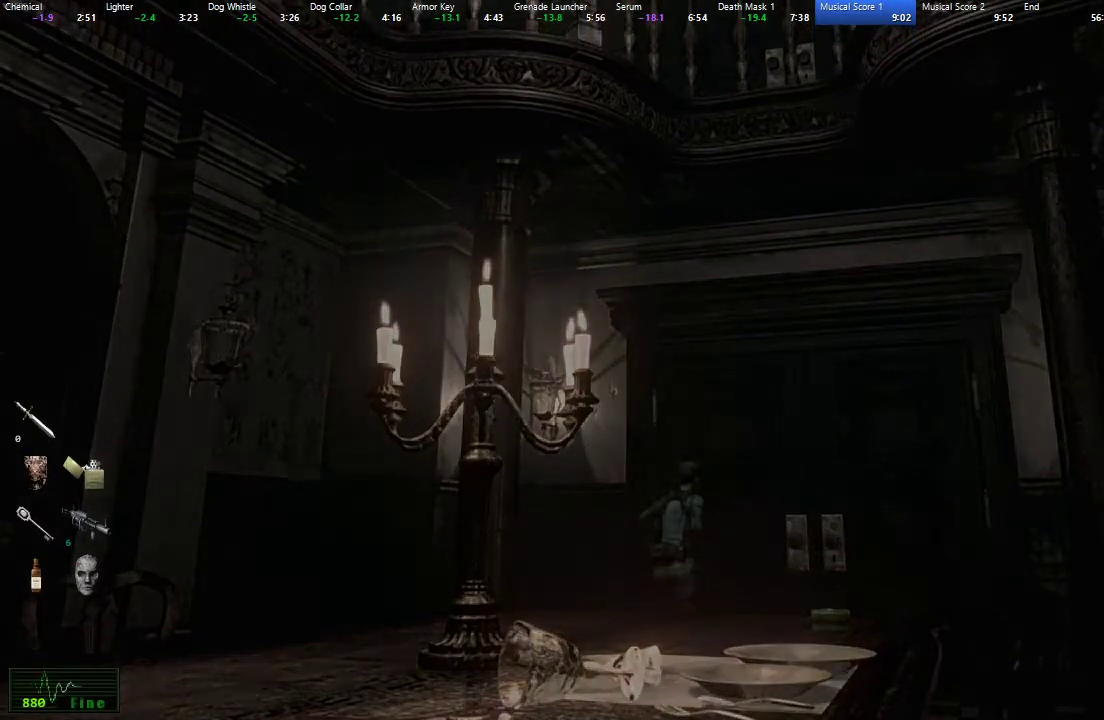
{"buttons": ["DPAD_UP"], "left_stick": "center", "right_stick": "center", "events": [[100, "A", "up"], [150, "X", "up"]]}
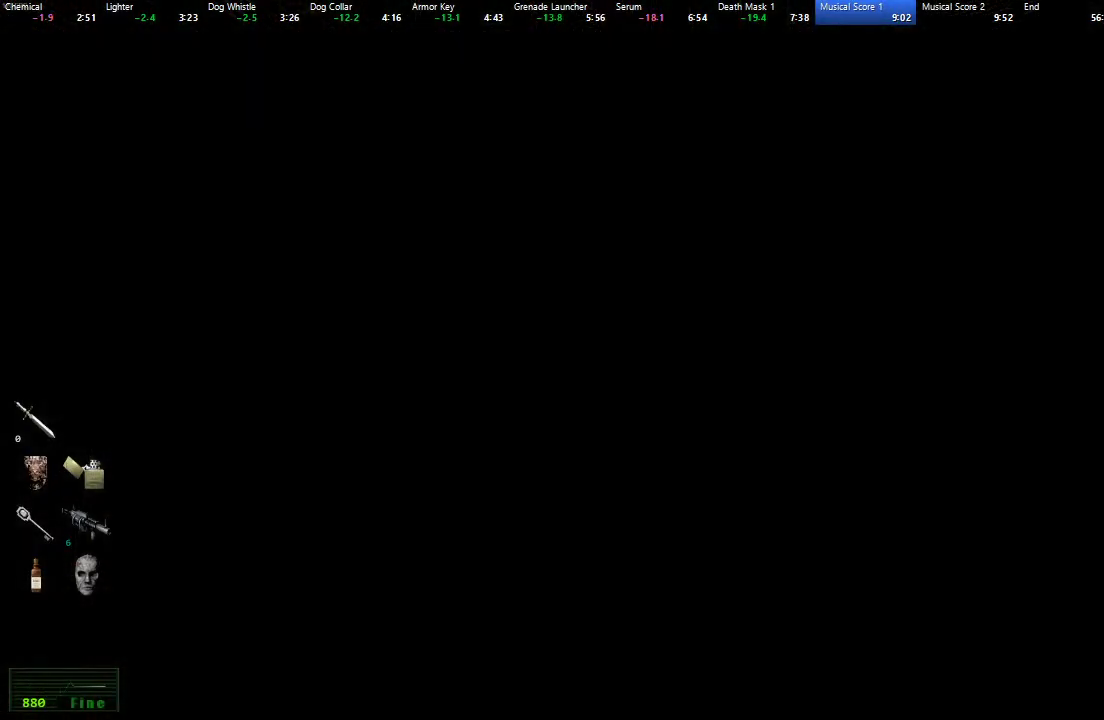
{"buttons": ["DPAD_UP"], "left_stick": "center", "right_stick": "center", "events": []}
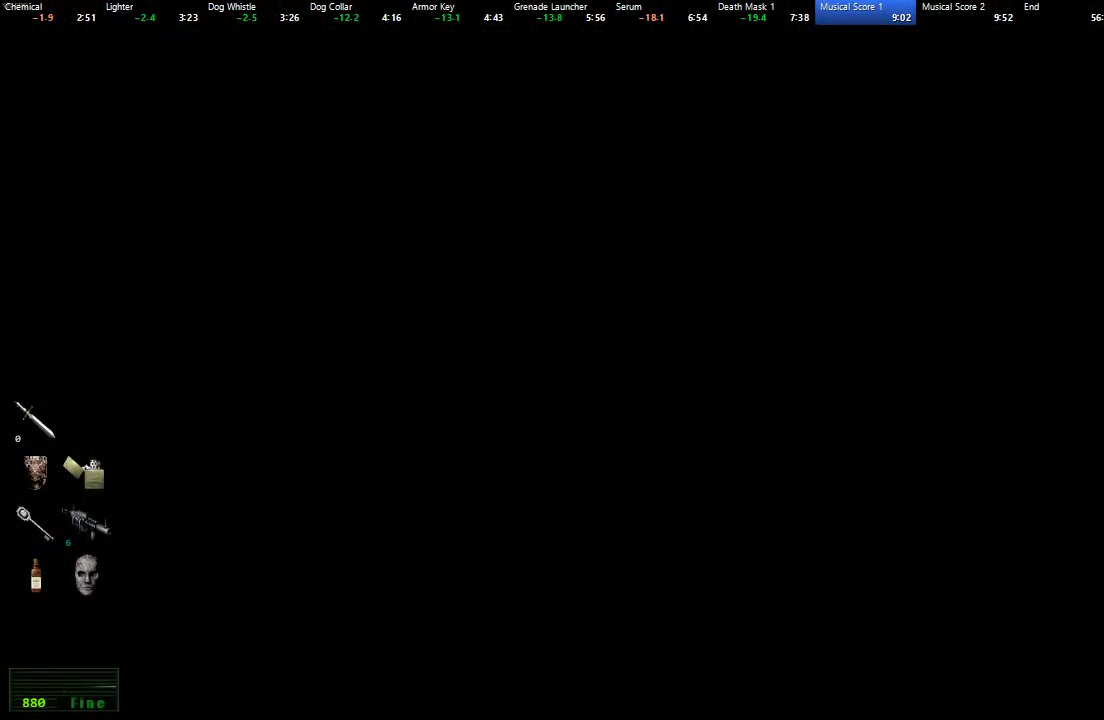
{"buttons": ["X", "DPAD_UP"], "left_stick": "center", "right_stick": "center", "events": [[83, "X", "down"]]}
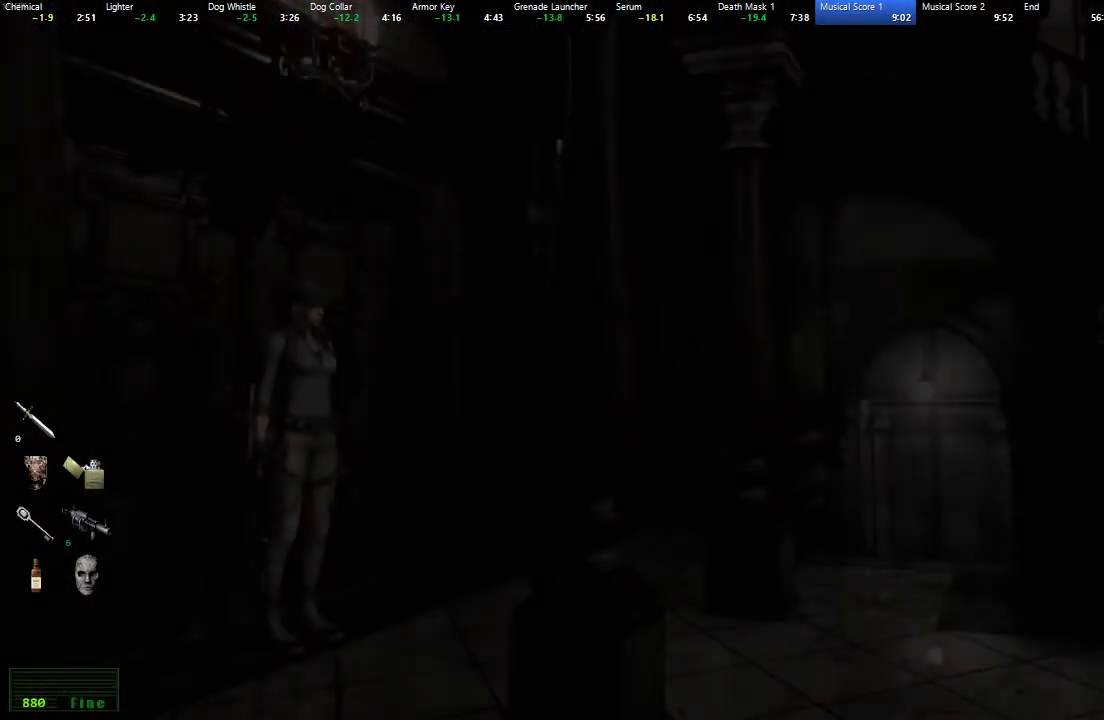
{"buttons": ["X", "DPAD_UP"], "left_stick": "center", "right_stick": "center", "events": []}
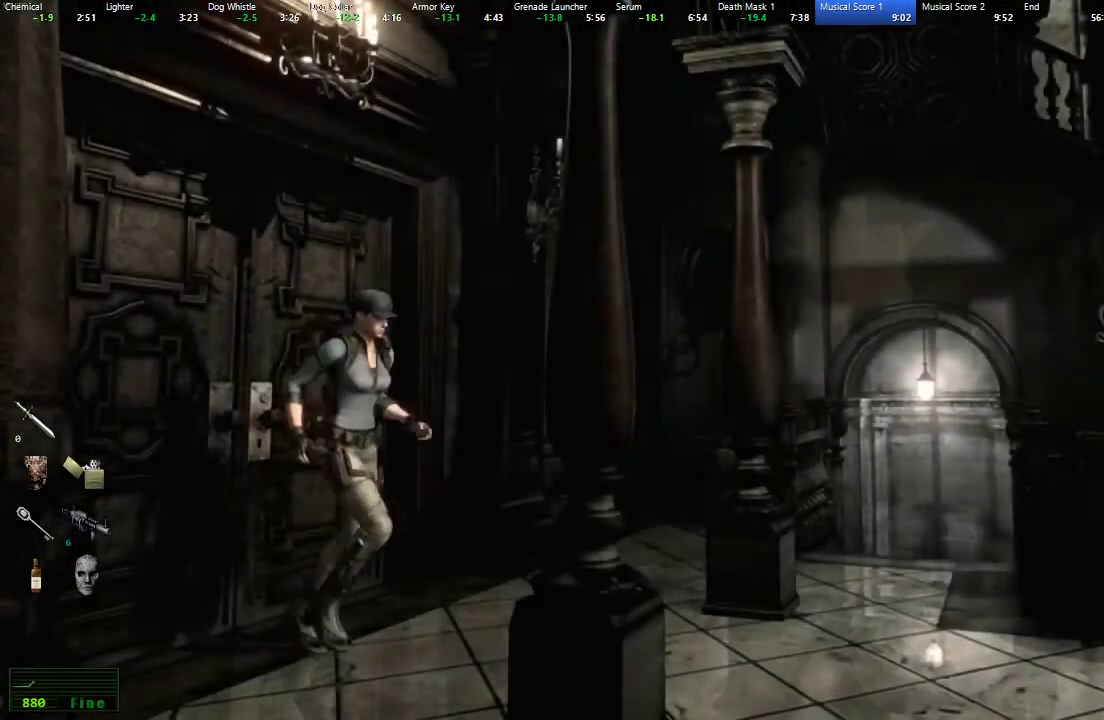
{"buttons": ["X", "DPAD_UP"], "left_stick": "center", "right_stick": "center", "events": []}
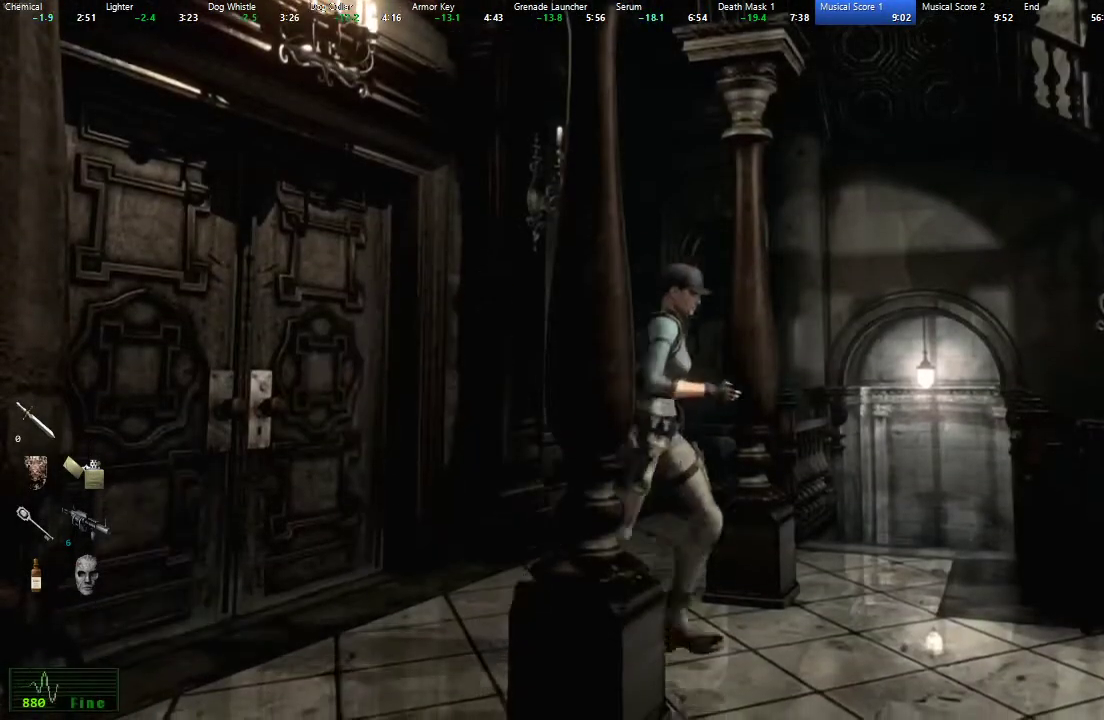
{"buttons": ["X", "DPAD_UP"], "left_stick": "center", "right_stick": "center", "events": []}
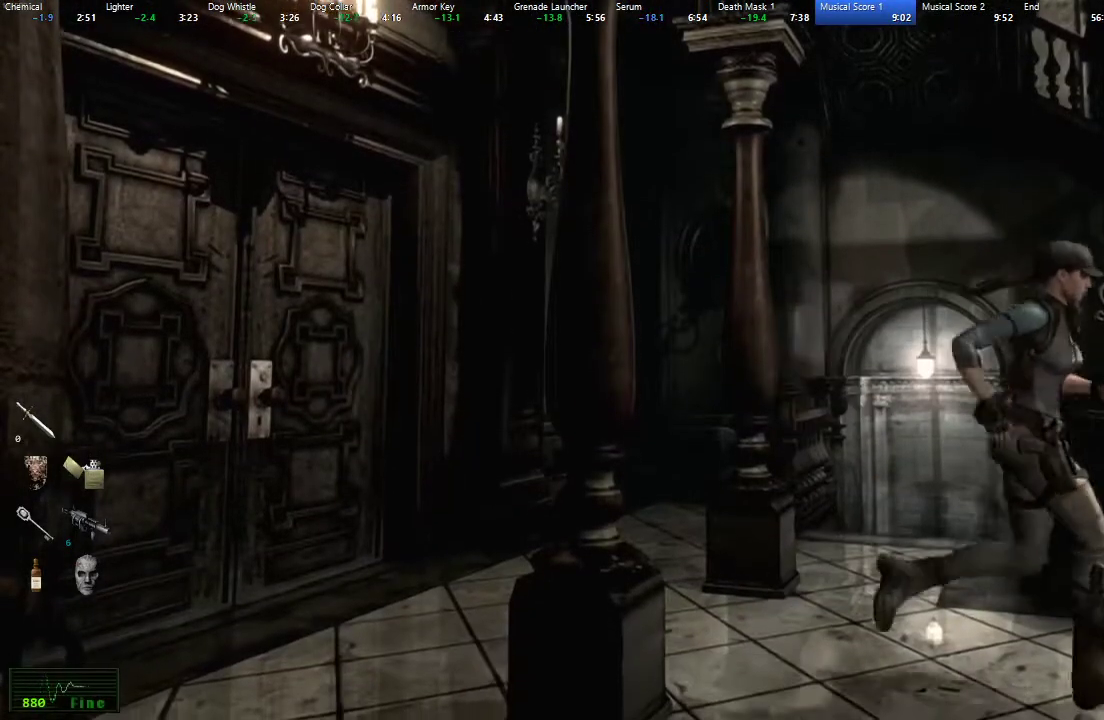
{"buttons": ["X", "DPAD_UP"], "left_stick": "center", "right_stick": "center", "events": []}
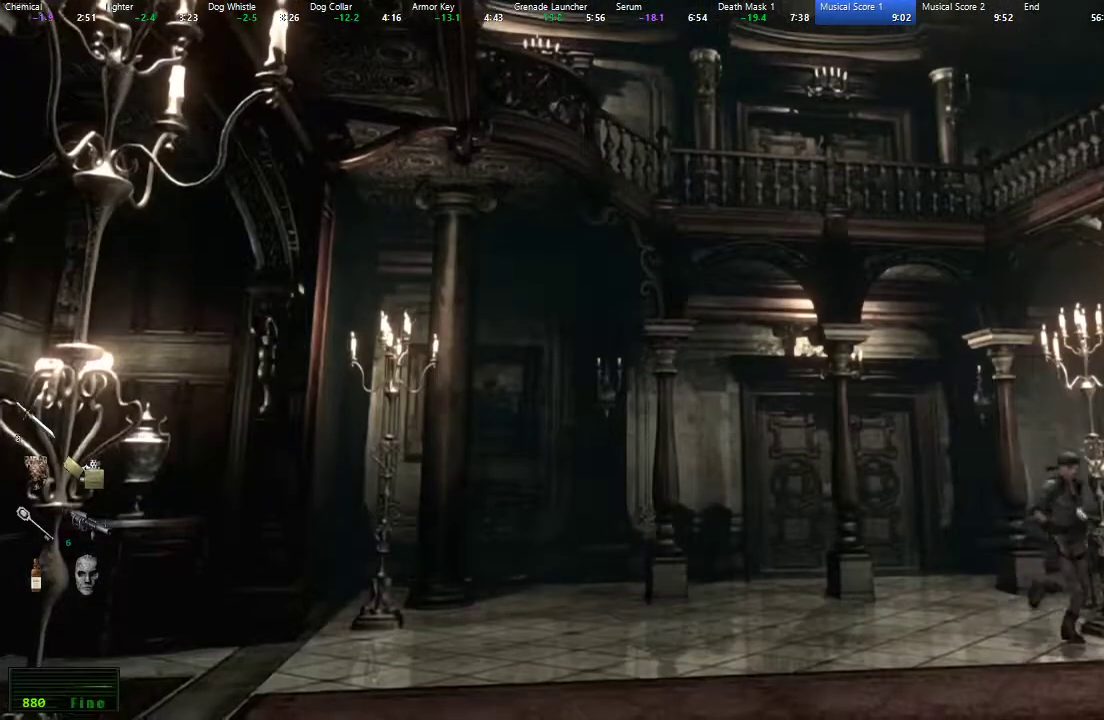
{"buttons": ["DPAD_UP"], "left_stick": "center", "right_stick": "down-left", "events": [[33, "DPAD_LEFT", "down"], [467, "DPAD_LEFT", "up"], [500, "X", "up"], [500, "right_stick", "down-left"]]}